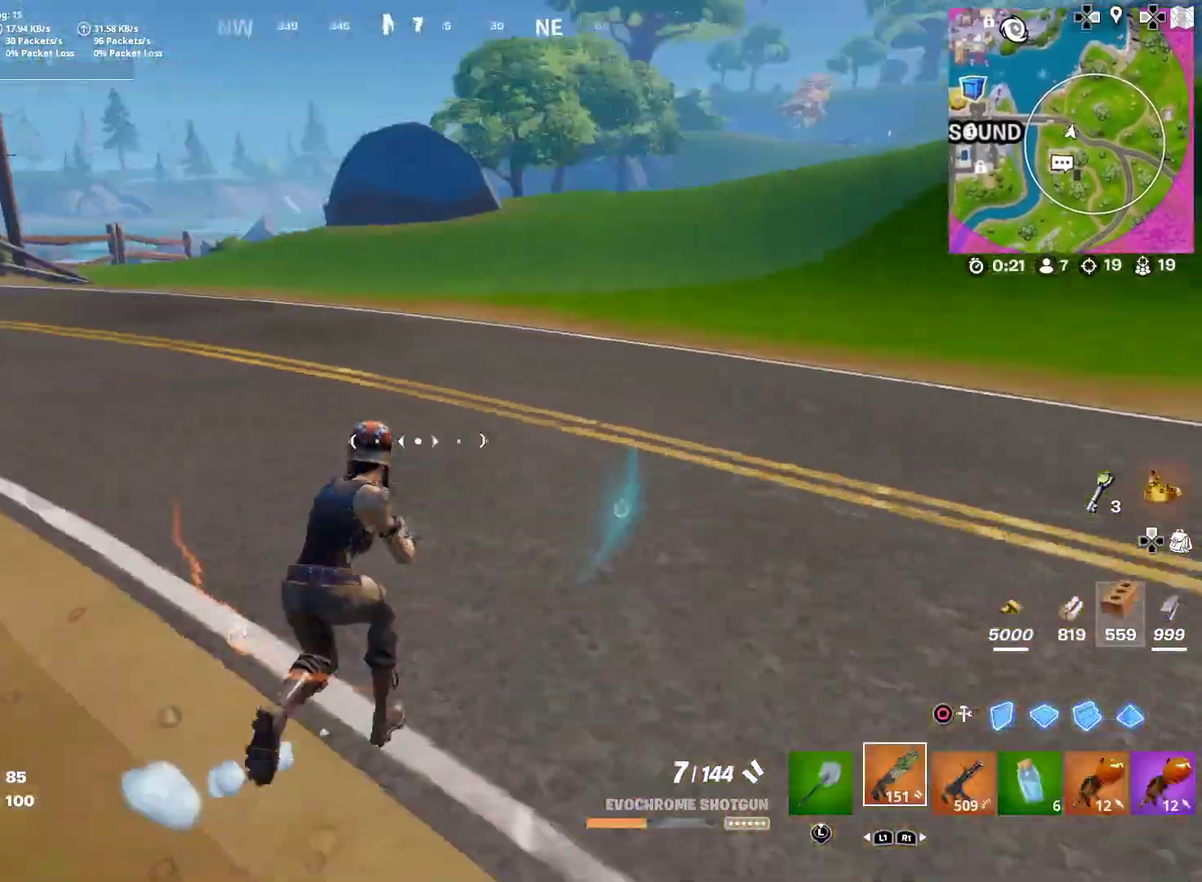
Gameplay with a controller (PlayStation layout); each line is a JSON object with the inputs held at the frame after it (dt_ms = milliseconds from this image to that frame). "button_events" lists button changes between this image and that frame as [ms after this image, input, new state], when the widget could be followed in between (sticks are given only as held states). Not read: L1 R1 TOUCHPAD.
{"dt_ms": 901, "buttons": [], "left_stick": "down-right", "right_stick": "center"}
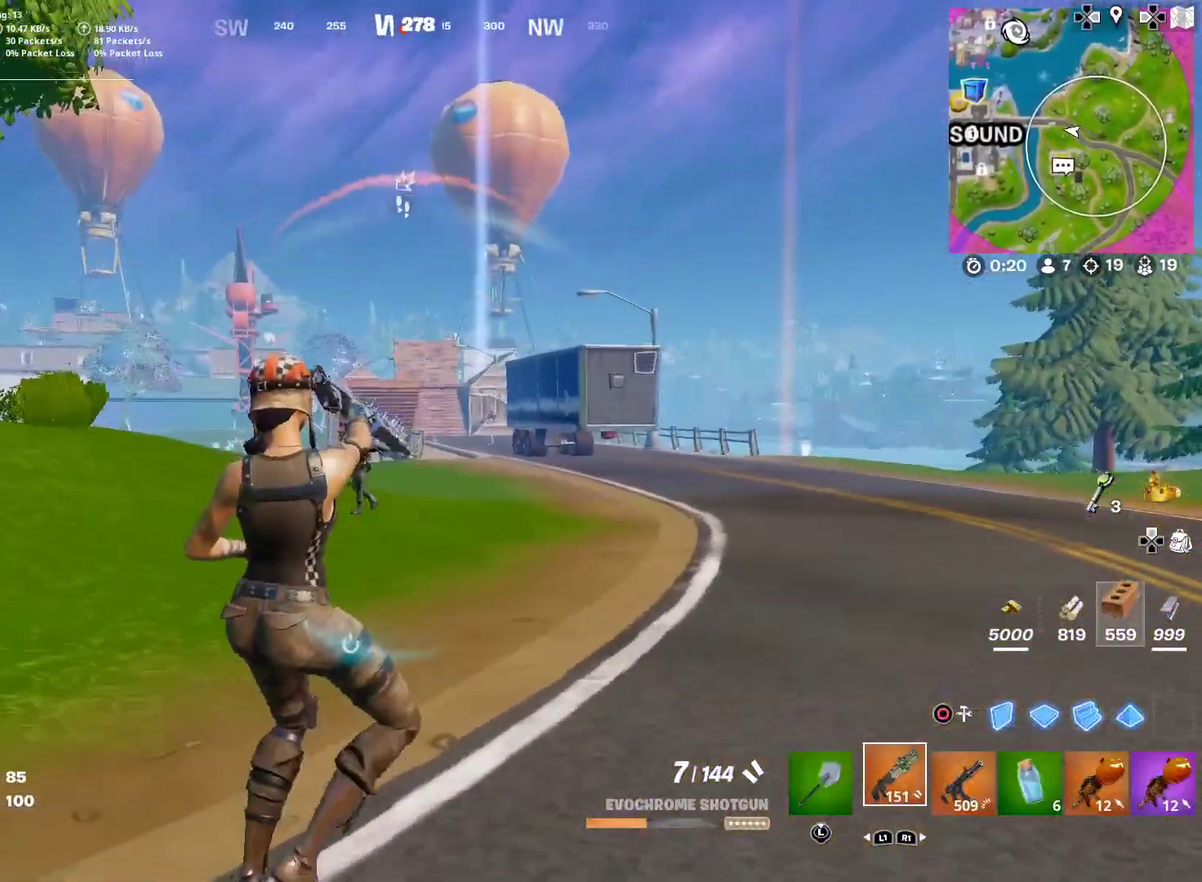
{"dt_ms": 300, "buttons": [], "left_stick": "up-right", "right_stick": "center", "button_events": [[167, "R2", "down"], [284, "R2", "up"]]}
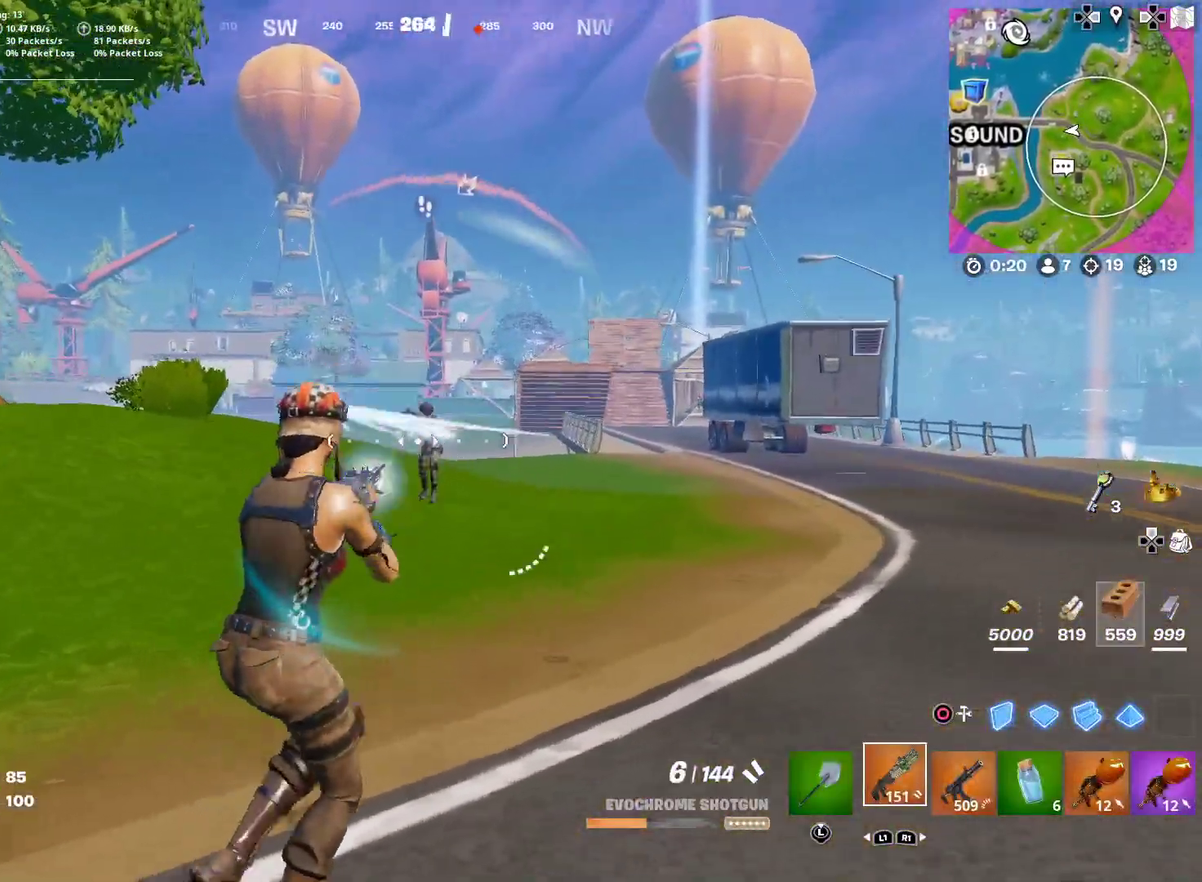
{"dt_ms": 701, "buttons": [], "left_stick": "center", "right_stick": "center", "button_events": [[50, "R2", "down"], [84, "CIRCLE", "down"], [150, "CROSS", "down"], [184, "CIRCLE", "up"], [334, "CROSS", "up"], [434, "L2", "down"], [467, "R2", "up"], [517, "CIRCLE", "down"], [534, "L2", "up"], [634, "CIRCLE", "up"]]}
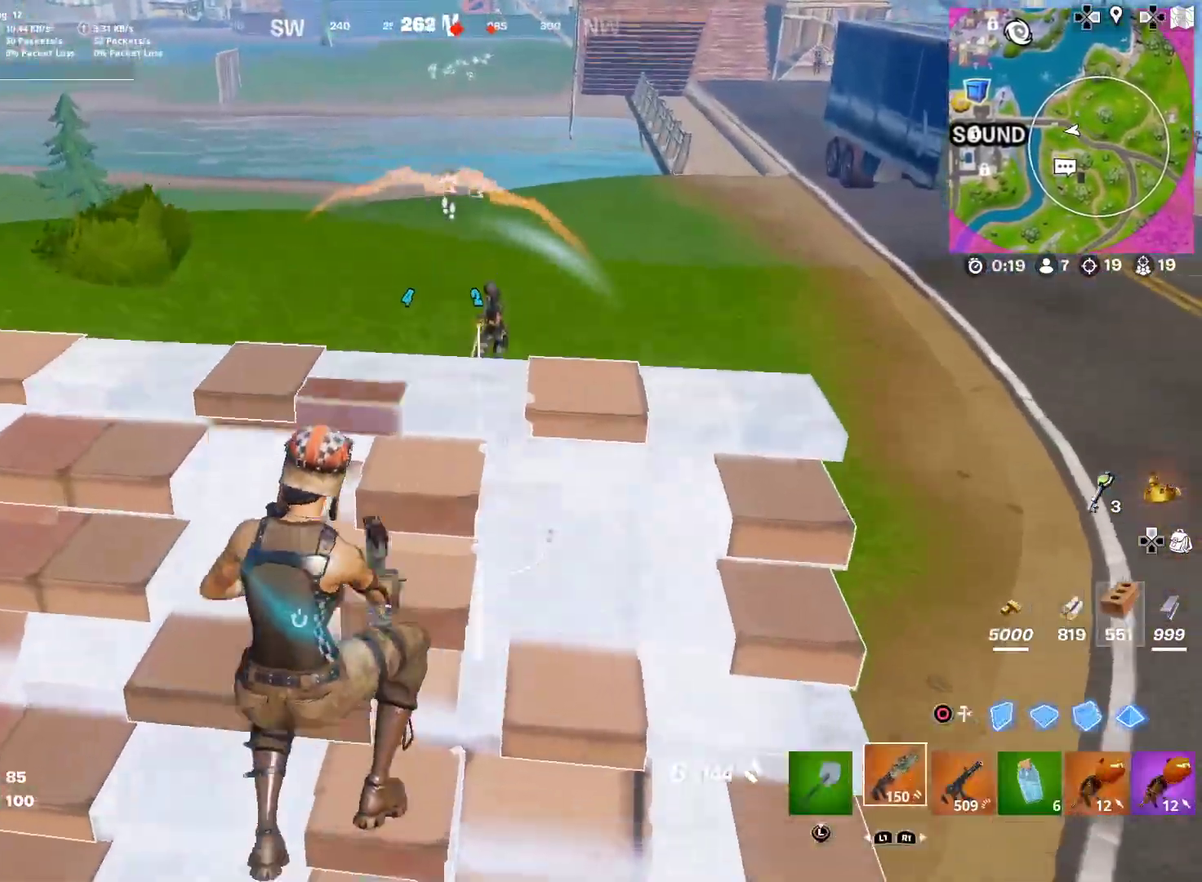
{"dt_ms": 300, "buttons": ["CROSS"], "left_stick": "right", "right_stick": "down-right", "button_events": [[200, "CROSS", "down"]]}
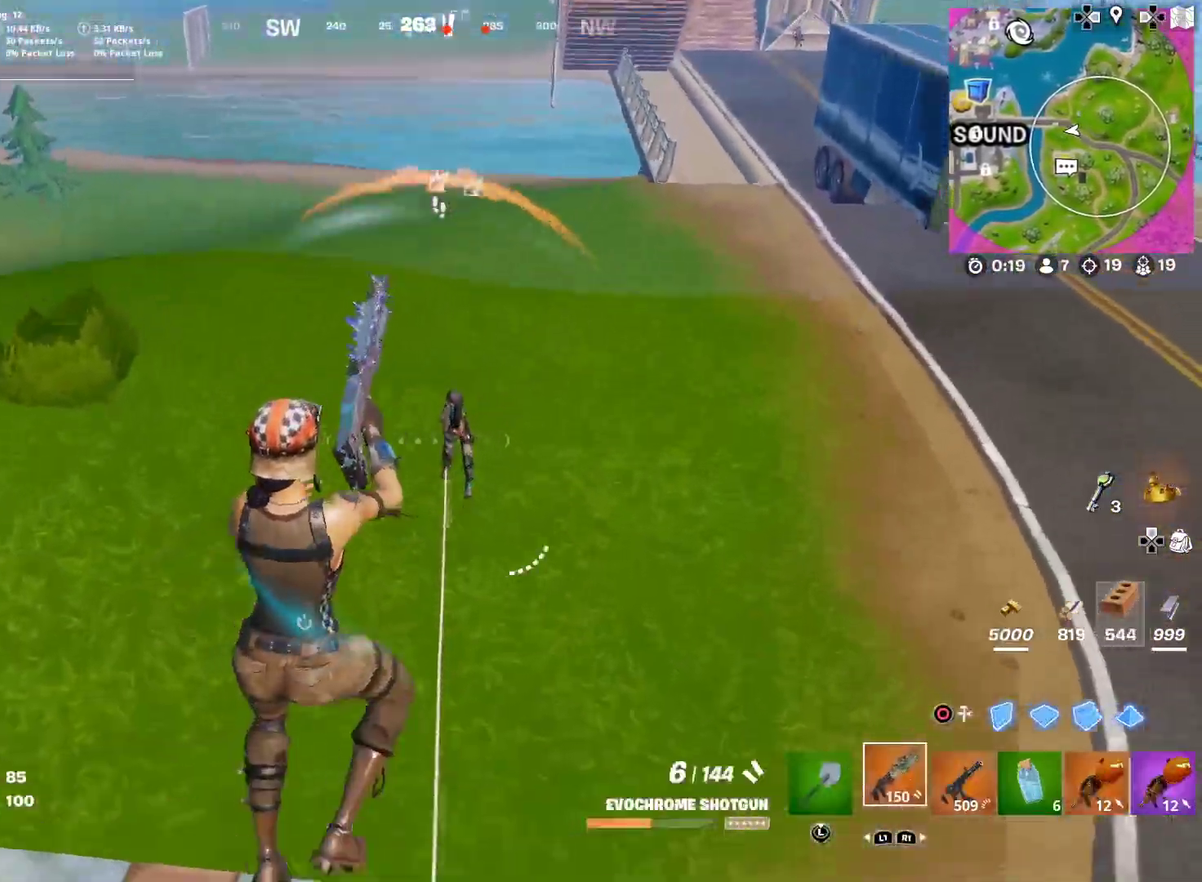
{"dt_ms": 601, "buttons": [], "left_stick": "right", "right_stick": "center", "button_events": [[67, "R2", "down"], [167, "CROSS", "up"], [551, "R2", "up"]]}
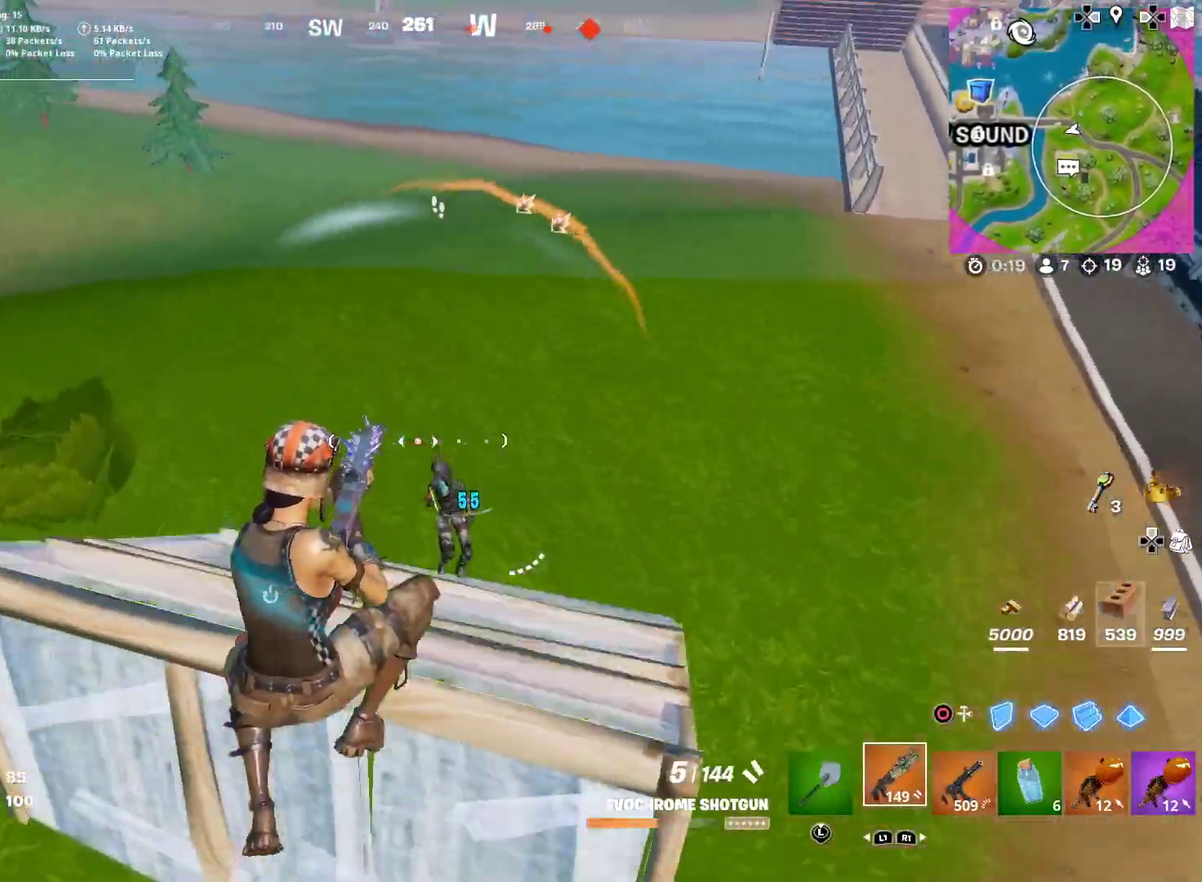
{"dt_ms": 400, "buttons": [], "left_stick": "down", "right_stick": "up", "button_events": [[200, "R2", "down"], [300, "R2", "up"]]}
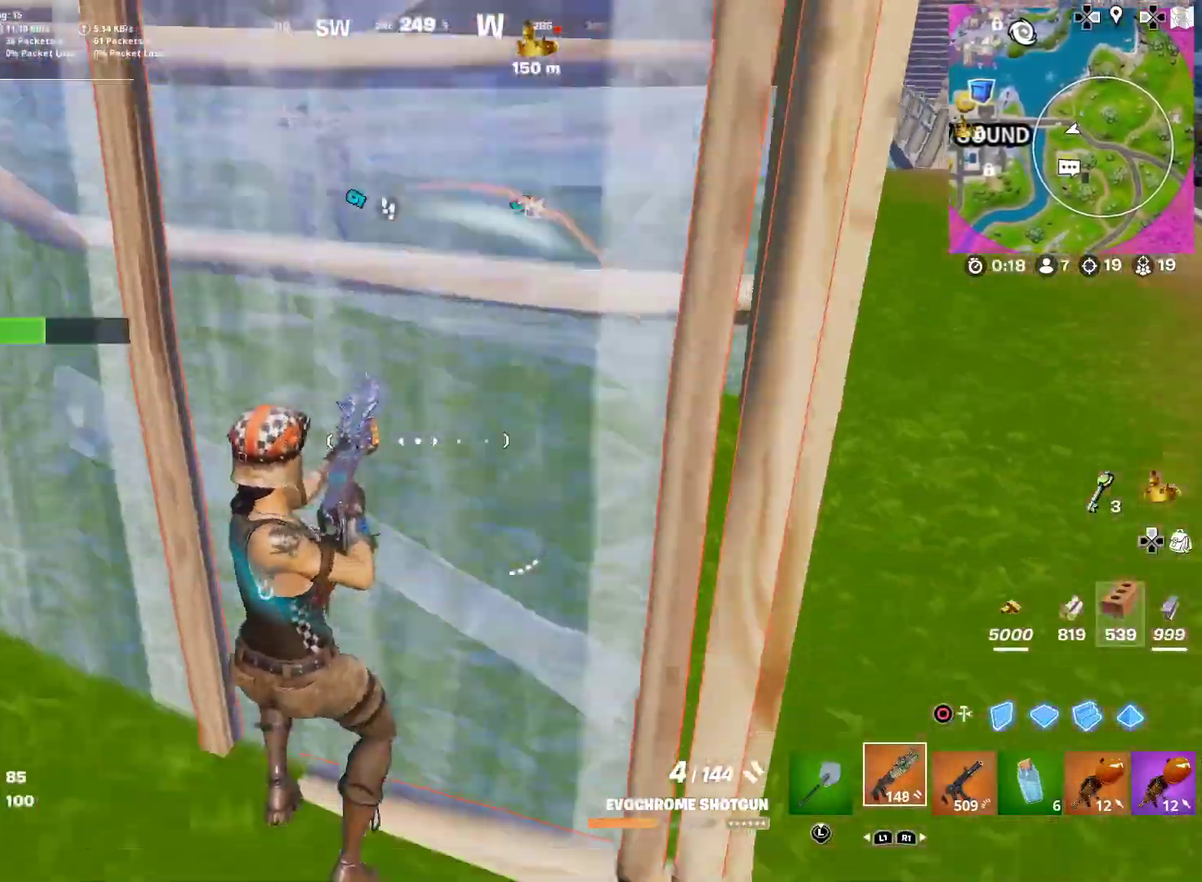
{"dt_ms": 501, "buttons": [], "left_stick": "down-left", "right_stick": "center", "button_events": []}
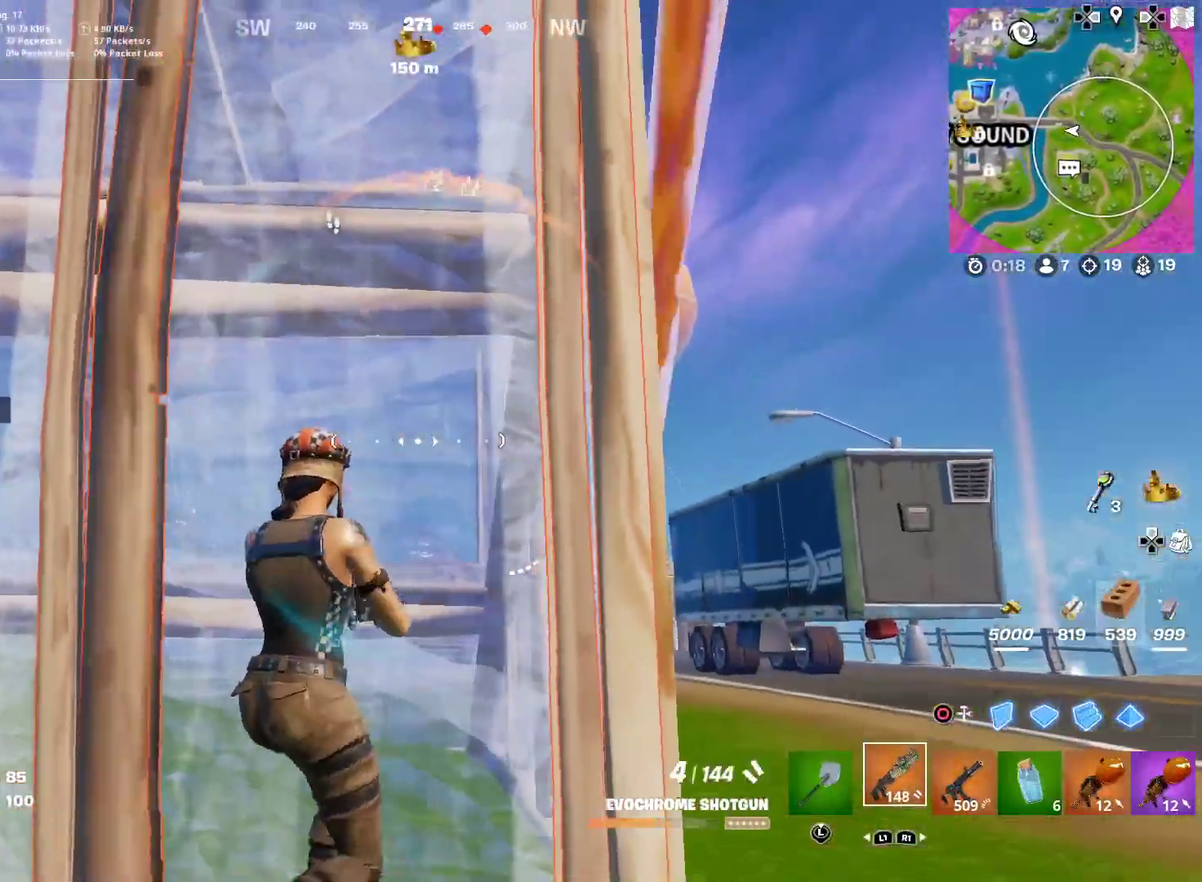
{"dt_ms": 500, "buttons": [], "left_stick": "left", "right_stick": "center", "button_events": [[33, "SQUARE", "down"], [133, "SQUARE", "up"]]}
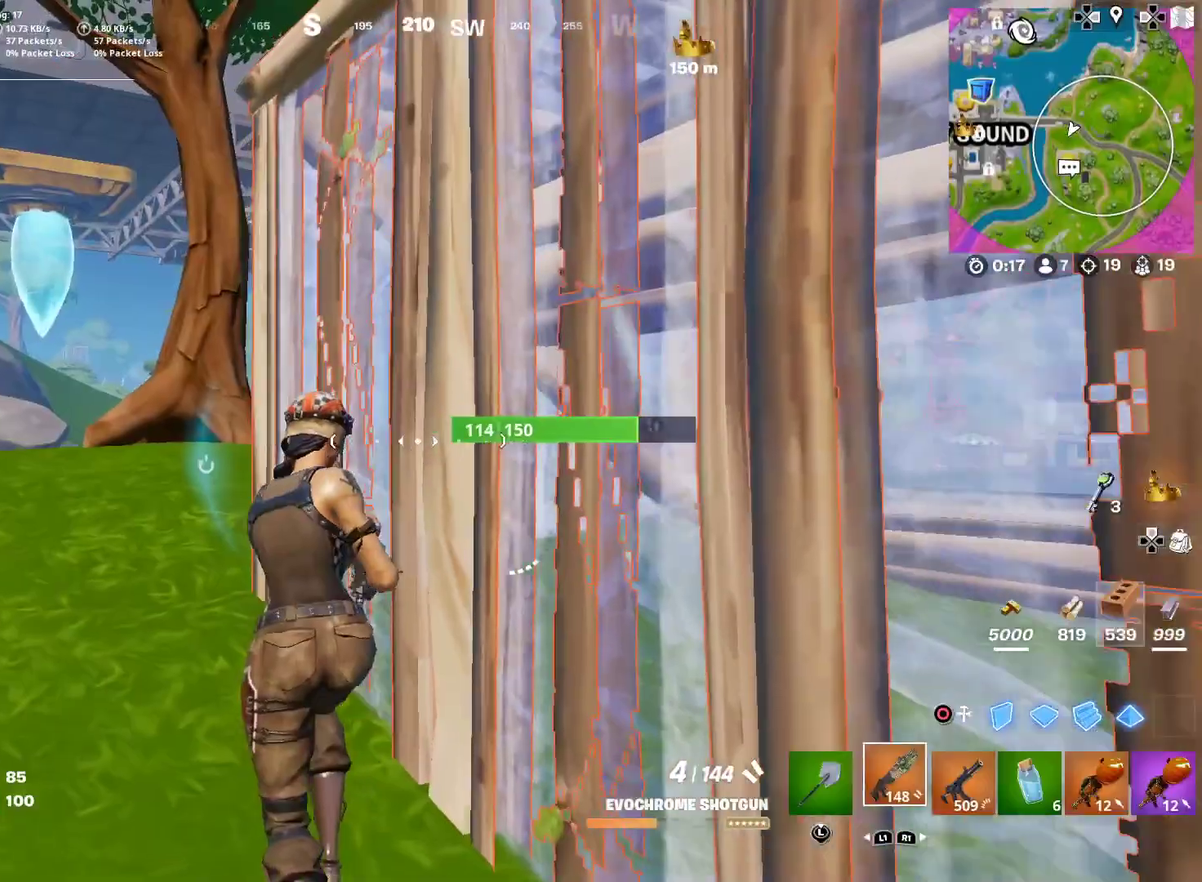
{"dt_ms": 501, "buttons": [], "left_stick": "left", "right_stick": "right", "button_events": []}
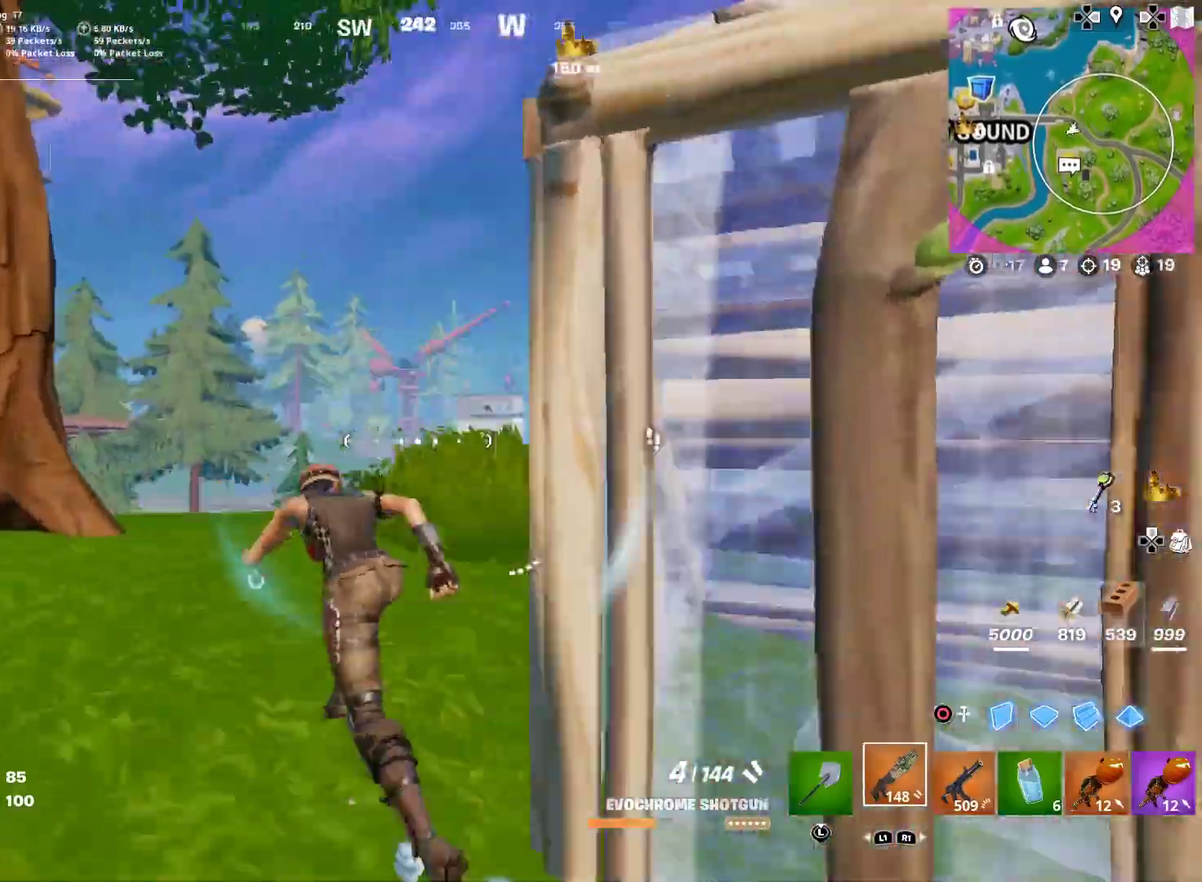
{"dt_ms": 500, "buttons": [], "left_stick": "down", "right_stick": "right", "button_events": []}
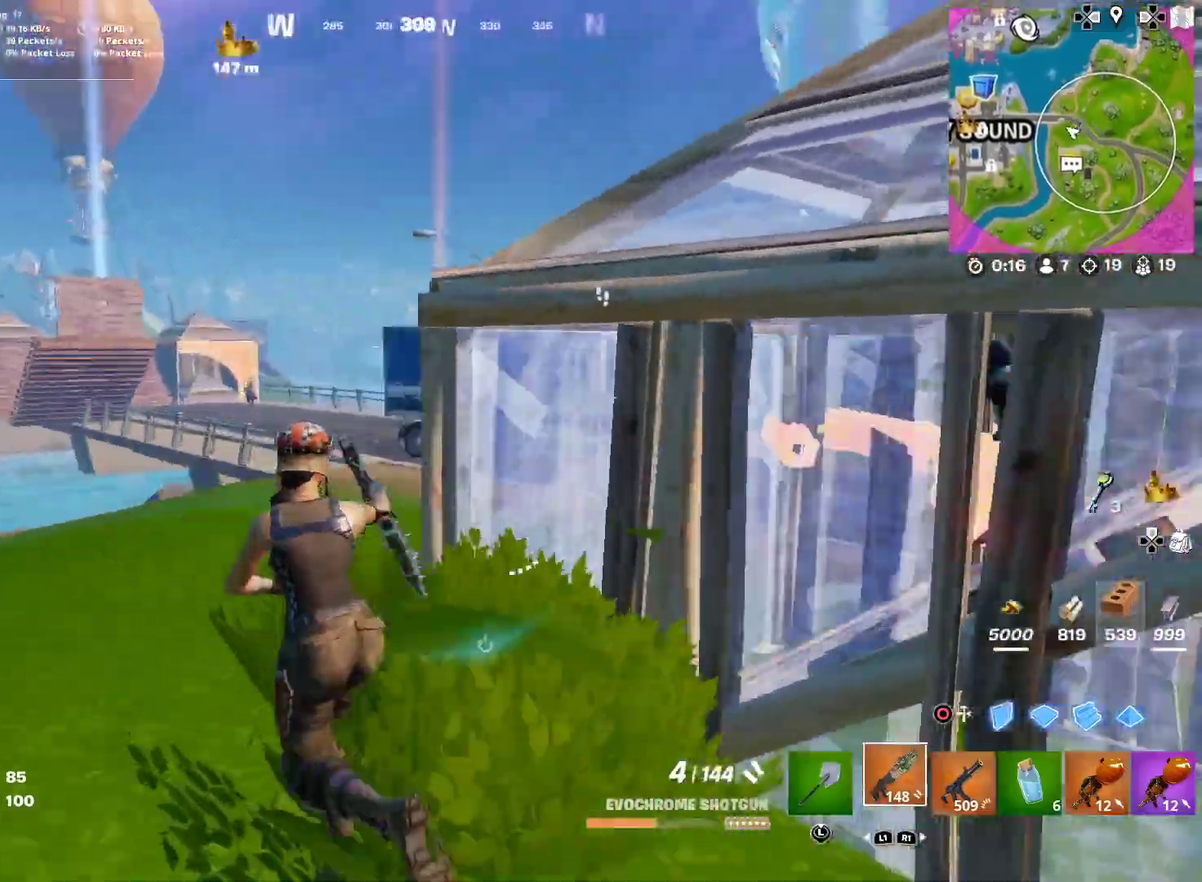
{"dt_ms": 401, "buttons": [], "left_stick": "right", "right_stick": "center", "button_events": []}
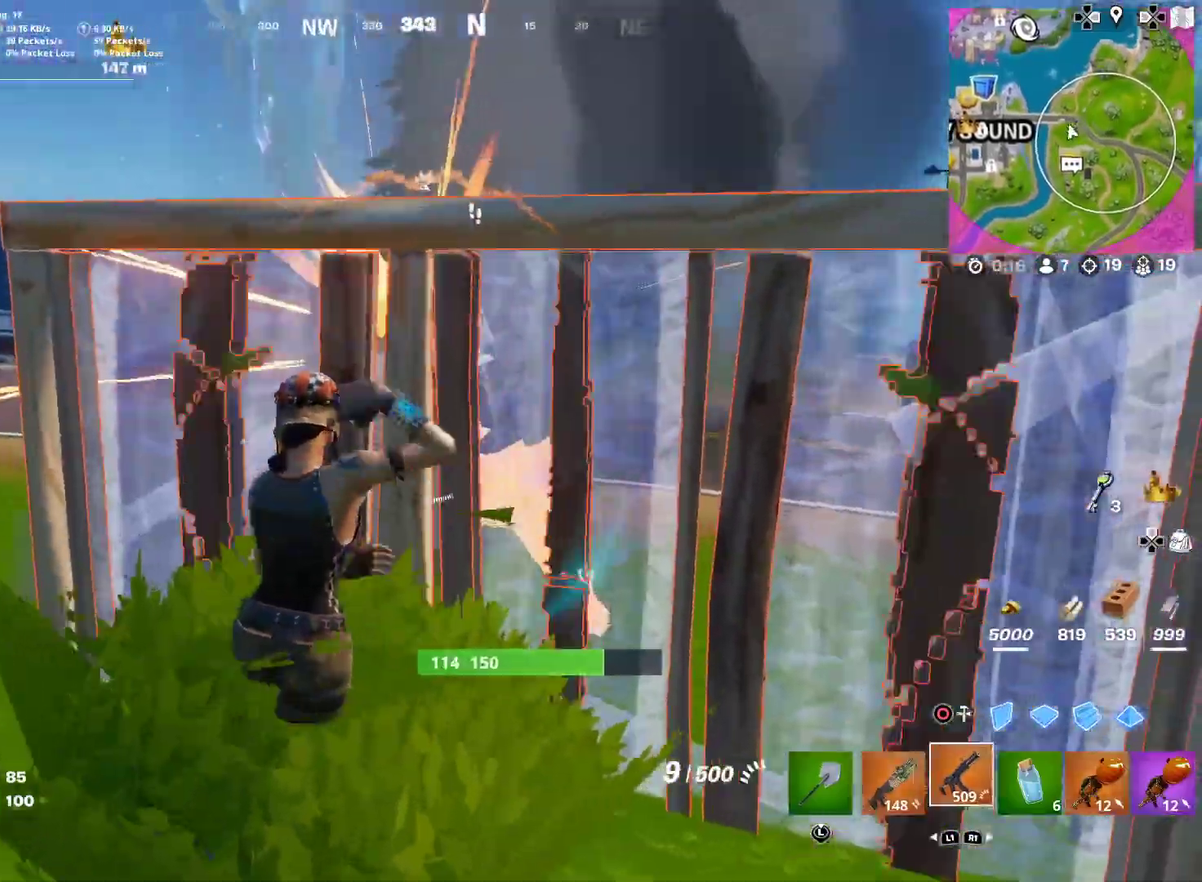
{"dt_ms": 600, "buttons": ["R2"], "left_stick": "down", "right_stick": "up-left", "button_events": [[166, "R2", "down"]]}
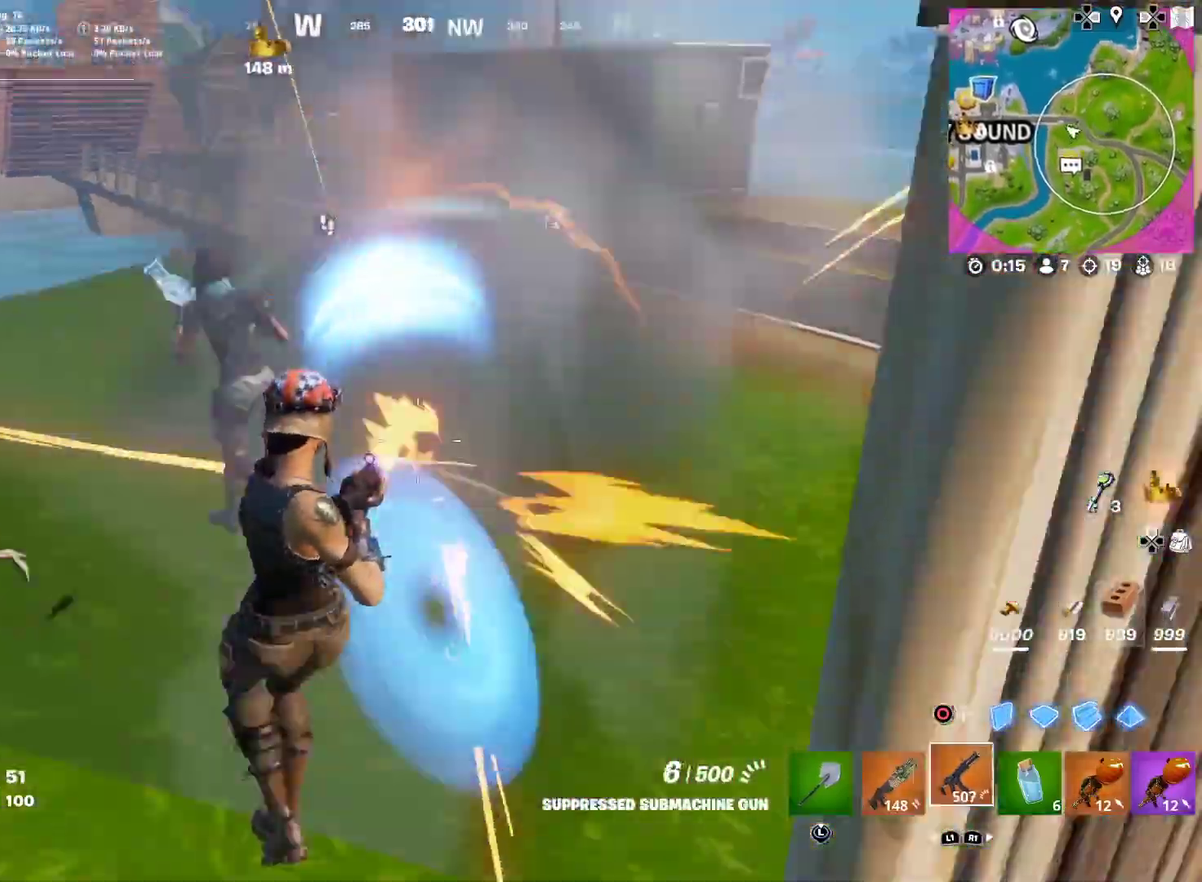
{"dt_ms": 301, "buttons": ["L2", "R2"], "left_stick": "down-left", "right_stick": "up"}
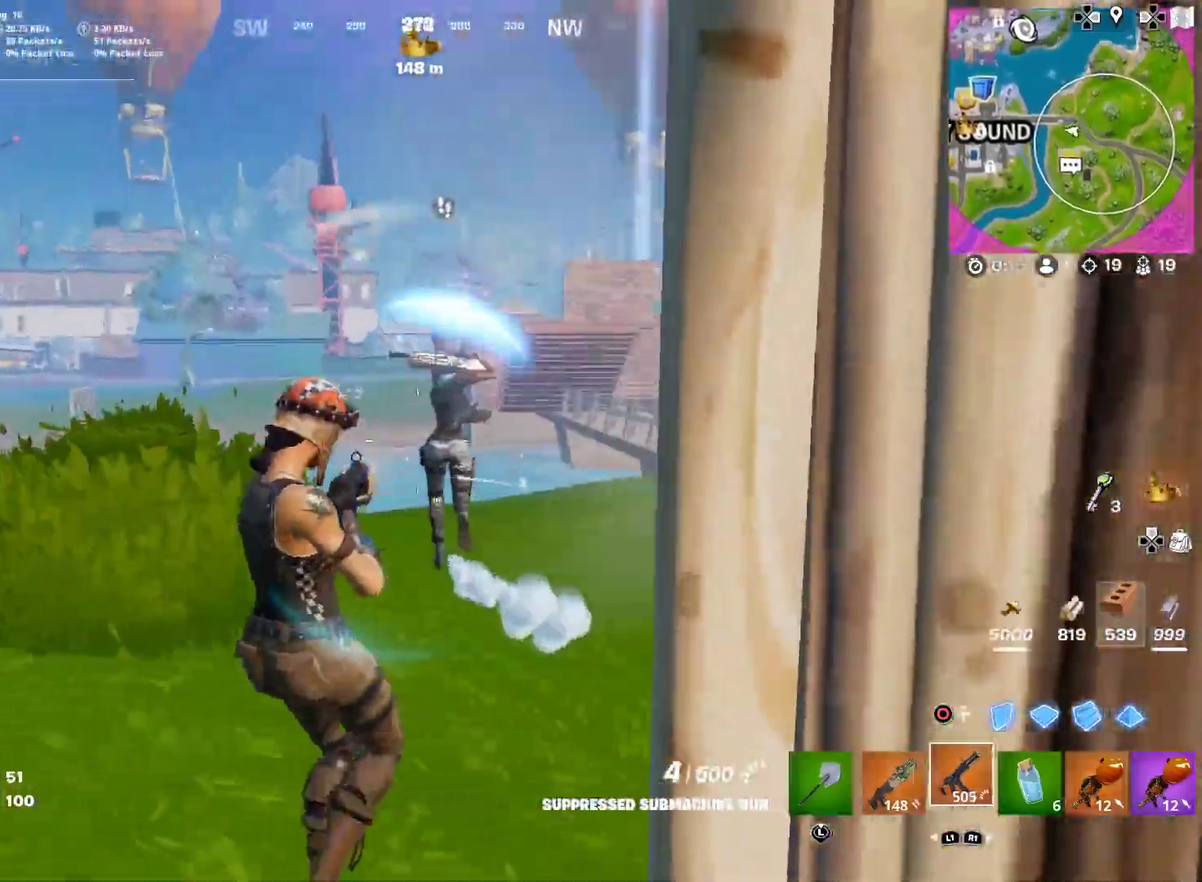
{"dt_ms": 700, "buttons": [], "left_stick": "left", "right_stick": "center"}
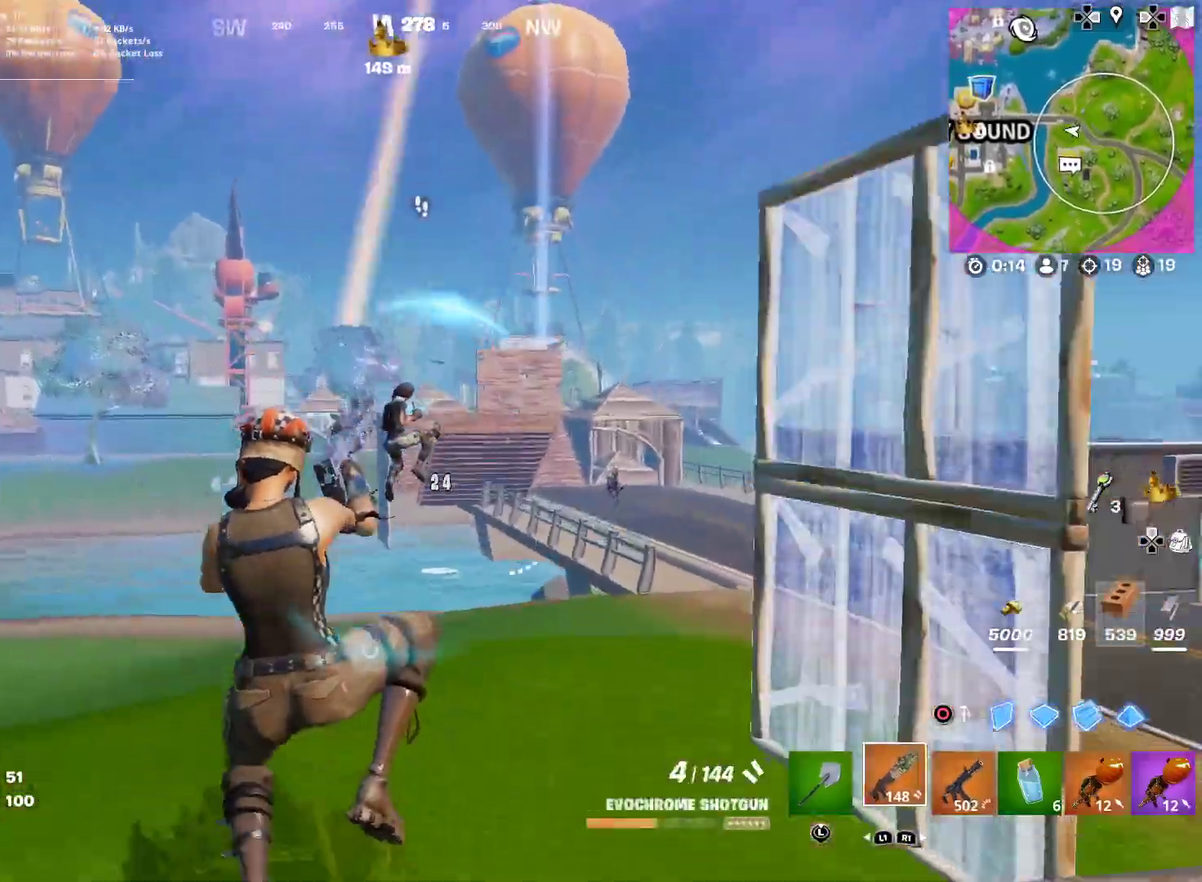
{"dt_ms": 301, "buttons": [], "left_stick": "left", "right_stick": "center", "button_events": [[167, "R2", "down"], [267, "R2", "up"]]}
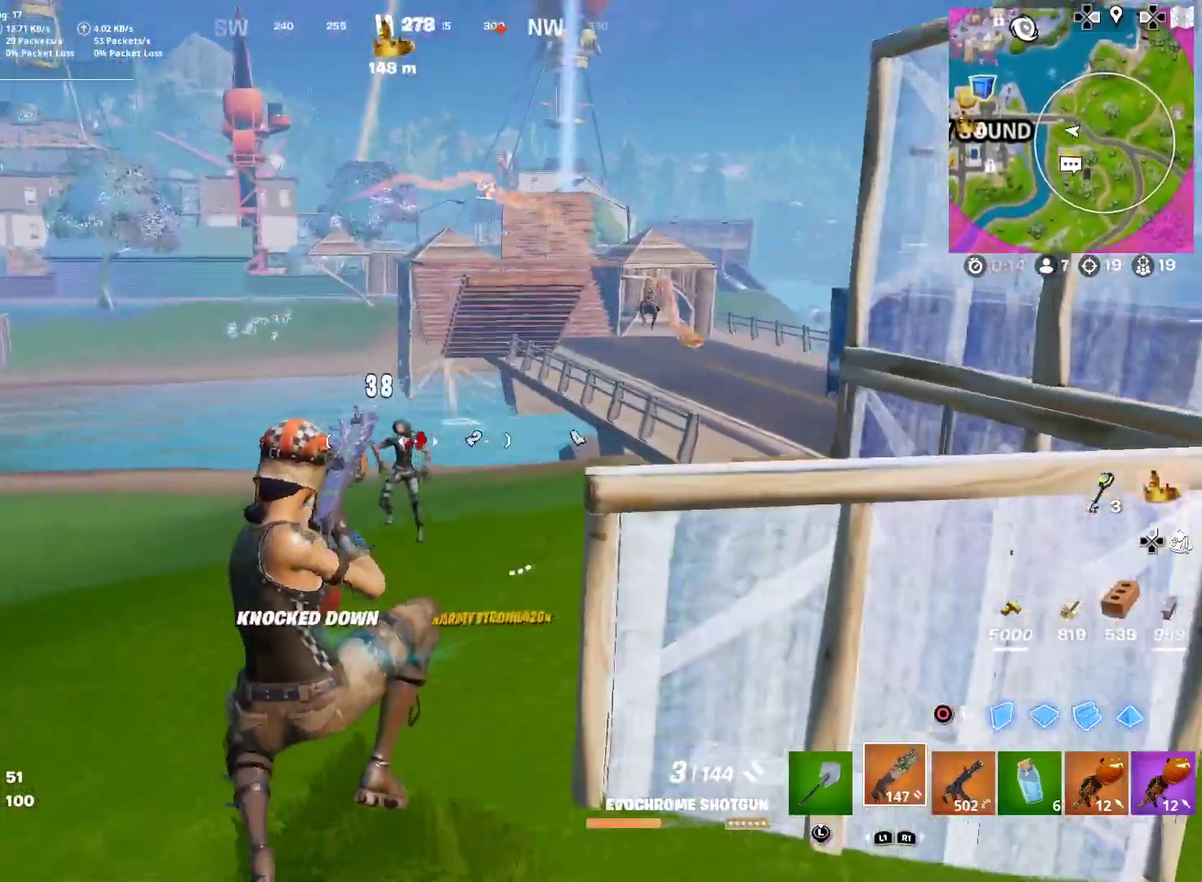
{"dt_ms": 900, "buttons": [], "left_stick": "left", "right_stick": "down-left", "button_events": [[33, "R2", "down"], [116, "R2", "up"], [300, "CIRCLE", "down"], [300, "CROSS", "down"], [383, "R2", "down"], [433, "CIRCLE", "up"], [433, "CROSS", "up"], [650, "R2", "up"]]}
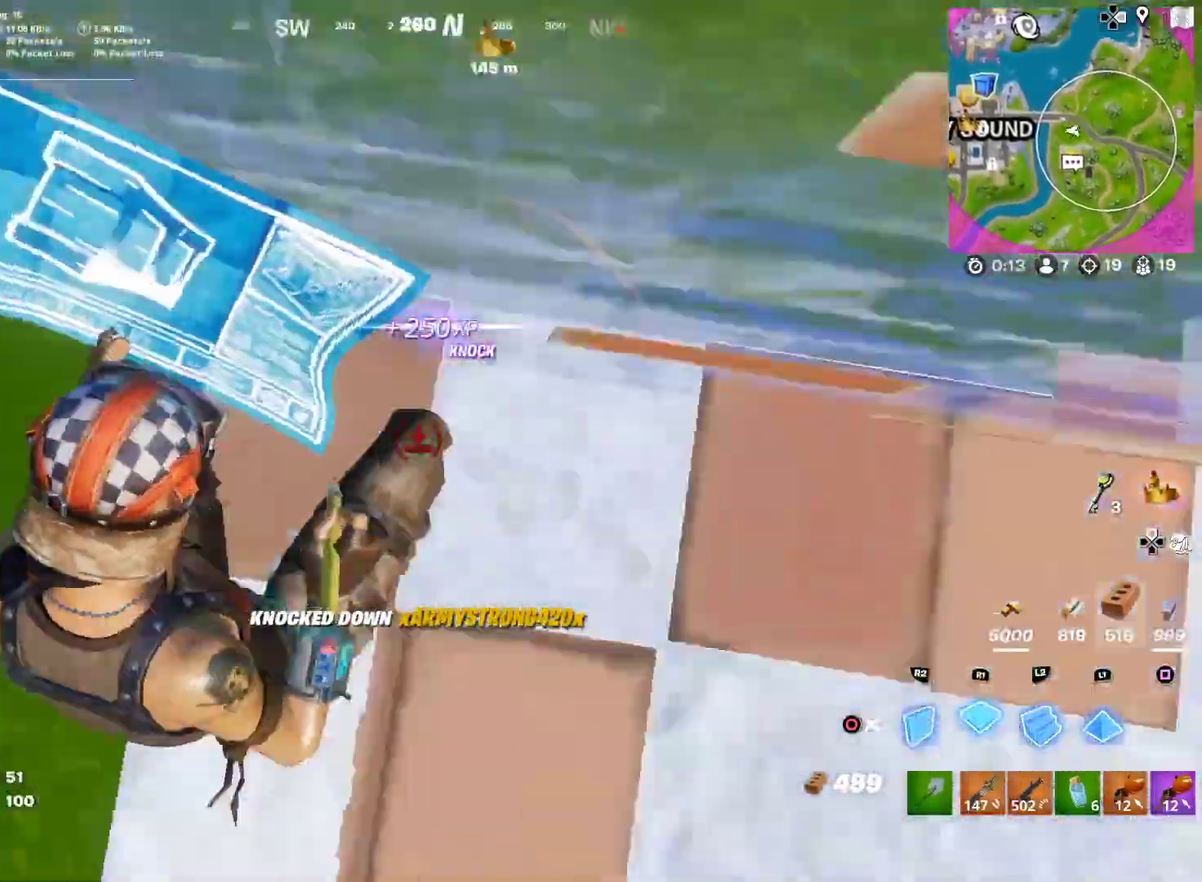
{"dt_ms": 301, "buttons": ["CIRCLE"], "left_stick": "up-left", "right_stick": "center", "button_events": [[301, "CIRCLE", "down"]]}
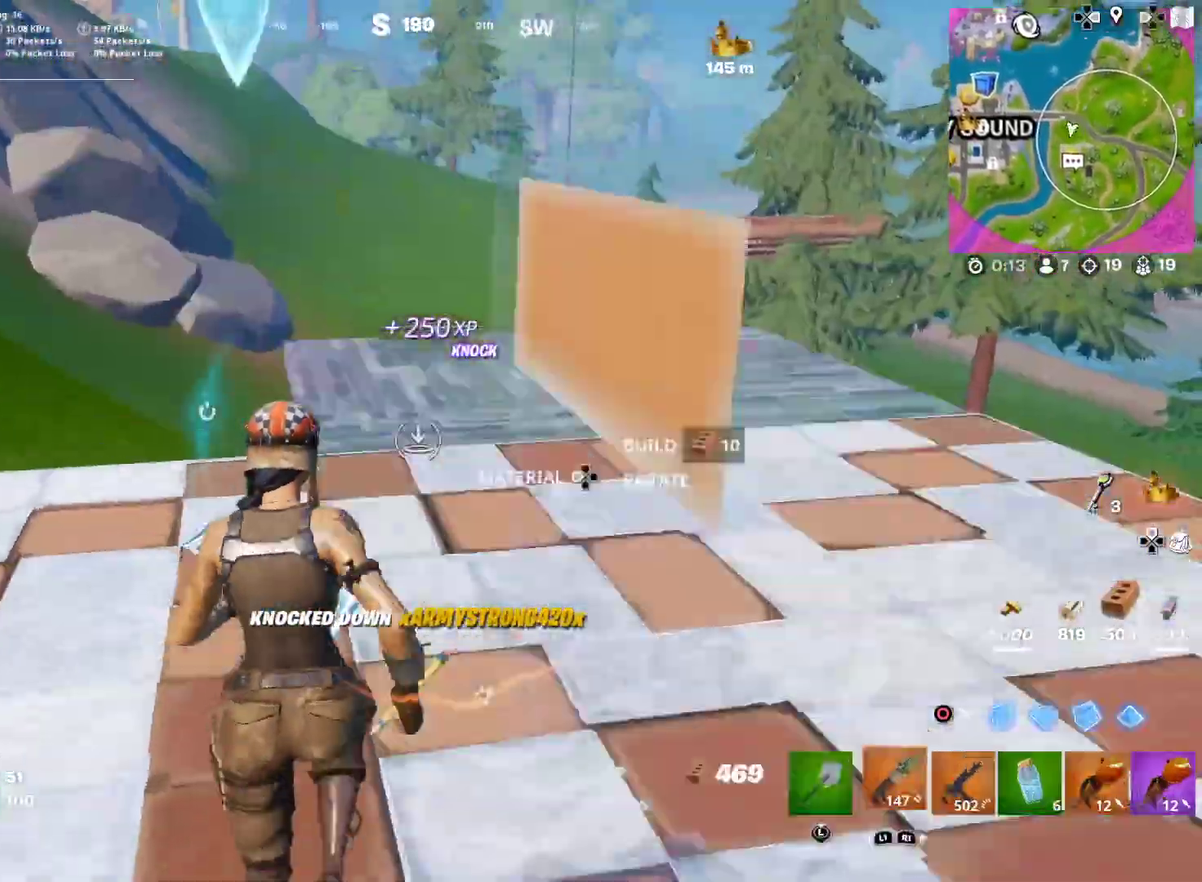
{"dt_ms": 600, "buttons": ["CIRCLE"], "left_stick": "up-right", "right_stick": "center", "button_events": [[117, "CIRCLE", "up"], [183, "CIRCLE", "down"], [250, "R2", "down"], [300, "CIRCLE", "up"], [484, "CIRCLE", "down"], [484, "R2", "up"]]}
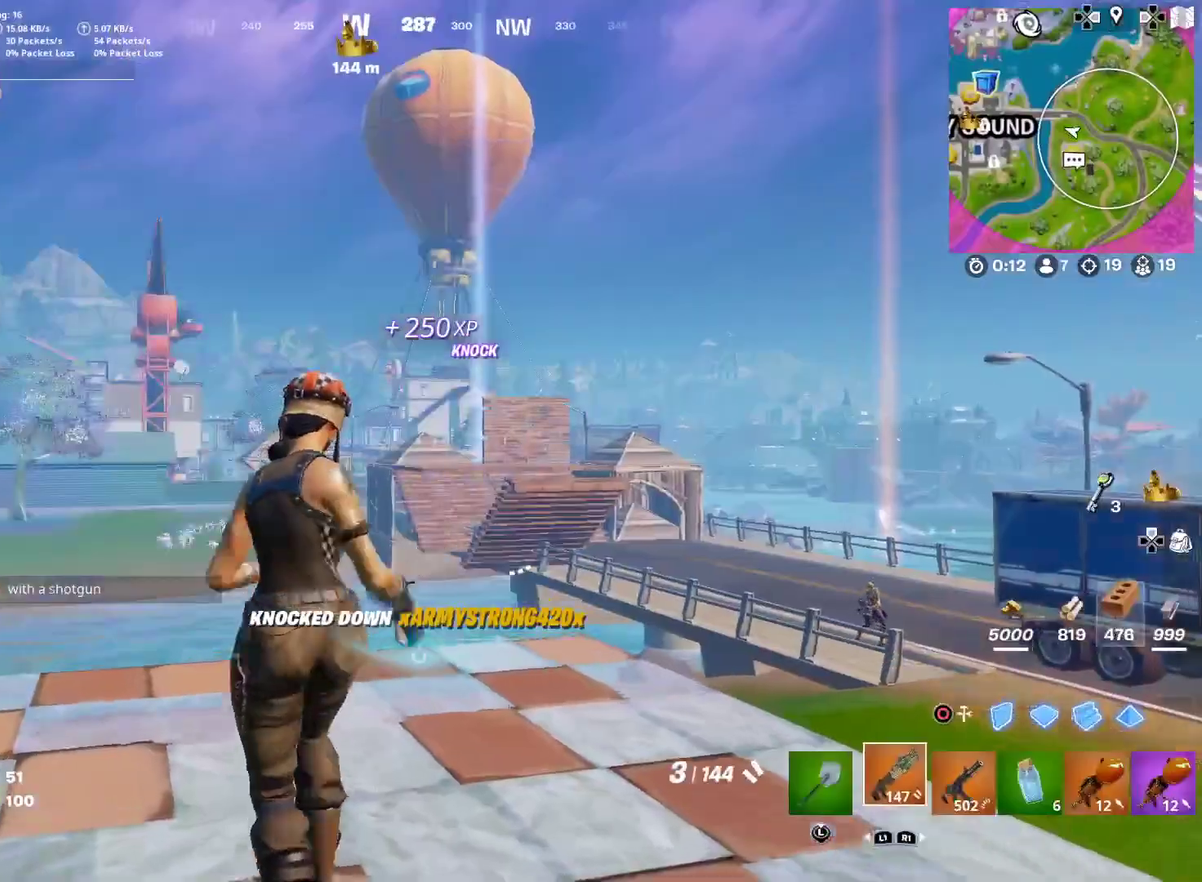
{"dt_ms": 401, "buttons": [], "left_stick": "right", "right_stick": "center", "button_events": [[17, "CIRCLE", "up"]]}
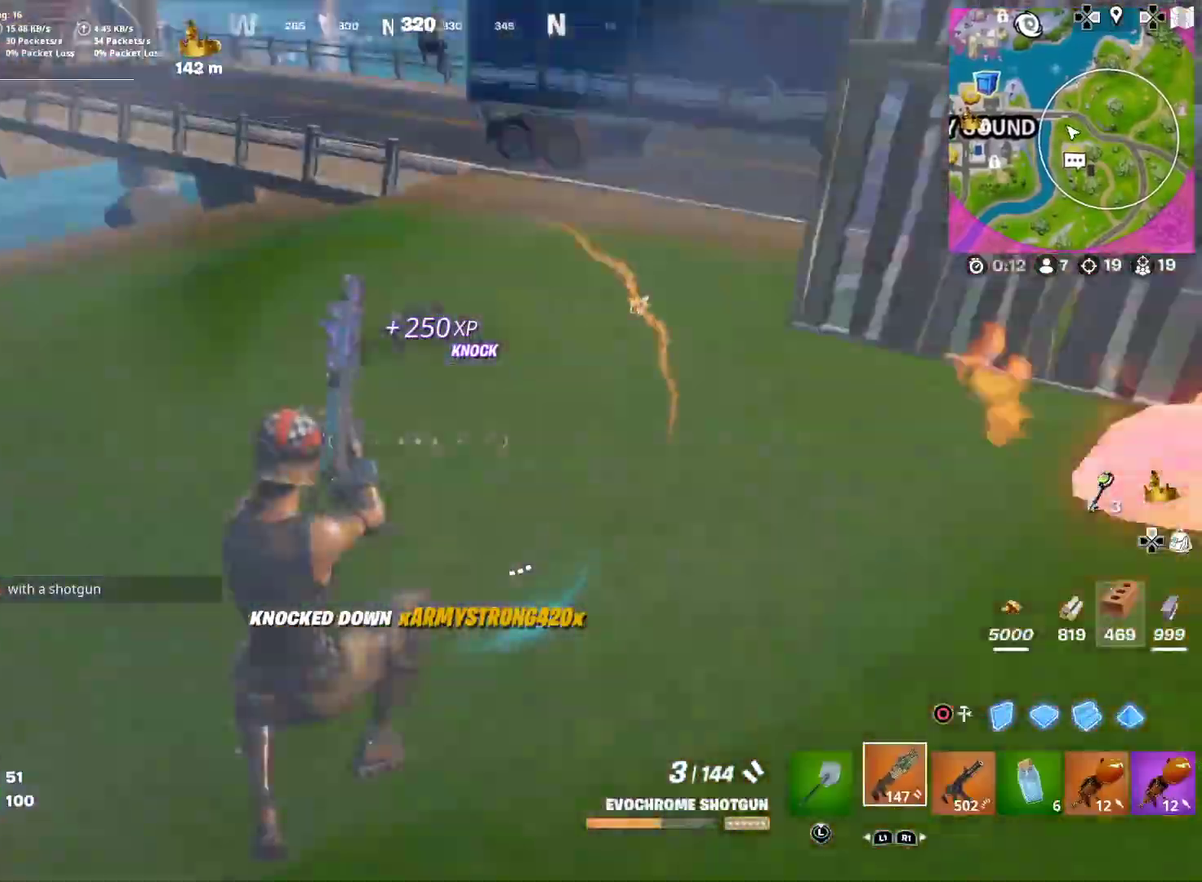
{"dt_ms": 600, "buttons": ["L2", "R2"], "left_stick": "right", "right_stick": "center", "button_events": [[367, "L2", "down"], [534, "R2", "down"]]}
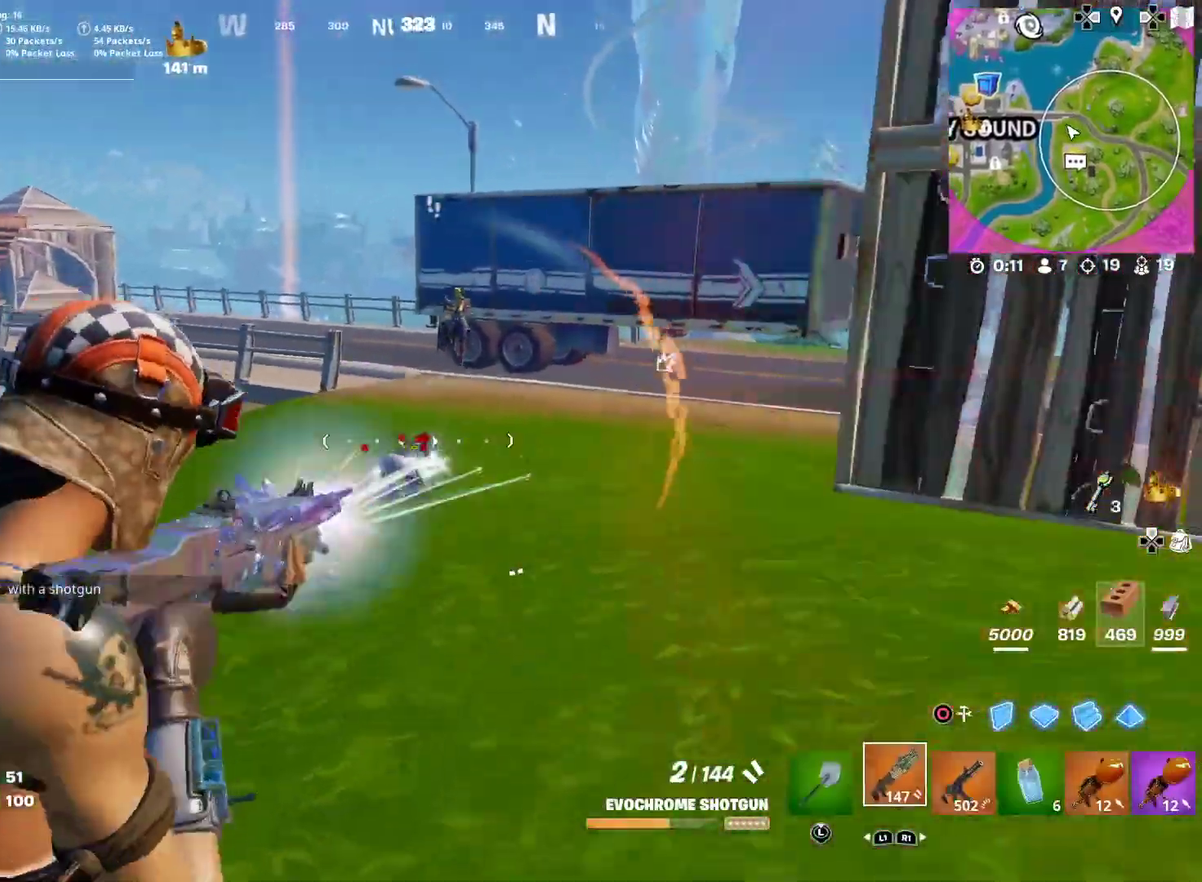
{"dt_ms": 401, "buttons": ["L2"], "left_stick": "right", "right_stick": "center", "button_events": [[50, "R2", "up"], [117, "R2", "down"], [234, "R2", "up"]]}
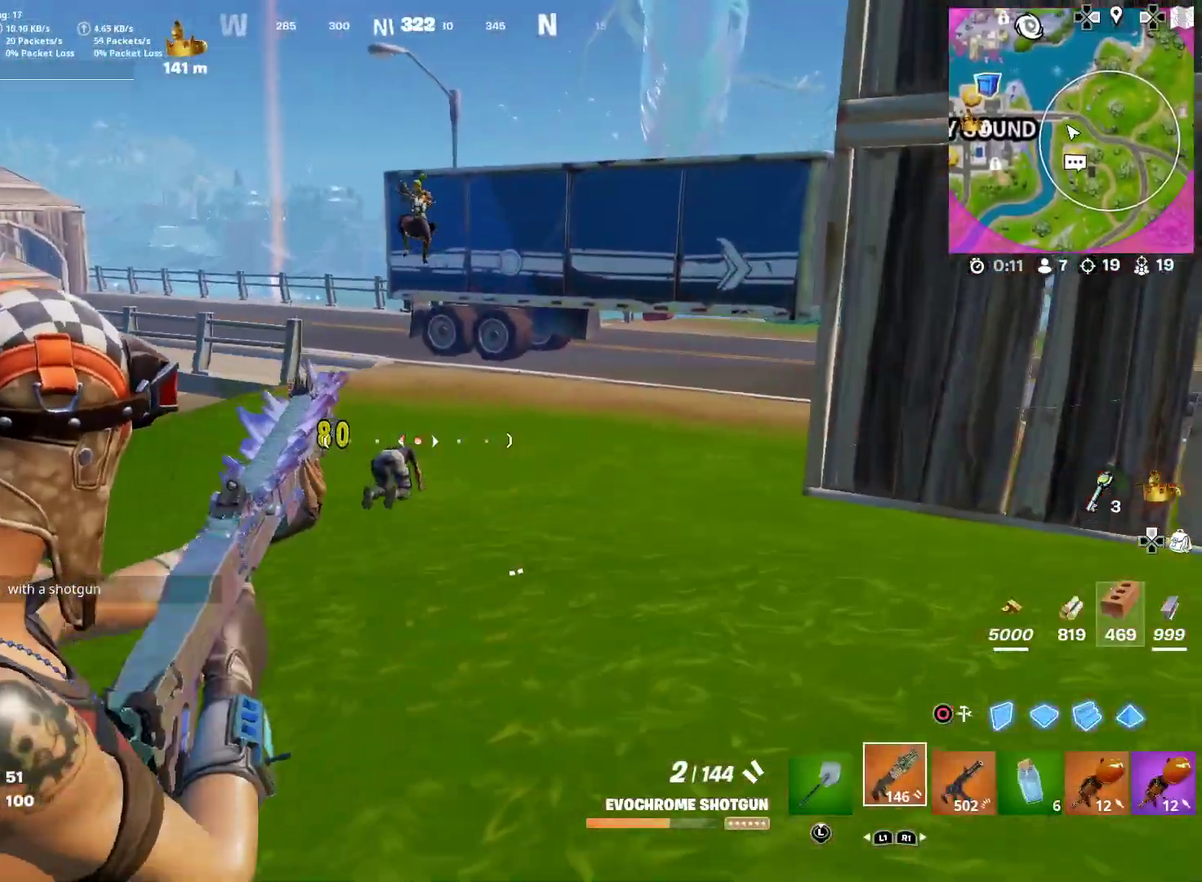
{"dt_ms": 500, "buttons": ["CROSS", "CIRCLE", "R2"], "left_stick": "down-right", "right_stick": "up", "button_events": [[33, "L2", "up"], [83, "L2", "down"], [167, "R2", "down"], [267, "R2", "up"], [333, "R2", "down"], [417, "L2", "up"], [417, "R2", "up"], [434, "CIRCLE", "down"], [484, "R2", "down"], [500, "CROSS", "down"]]}
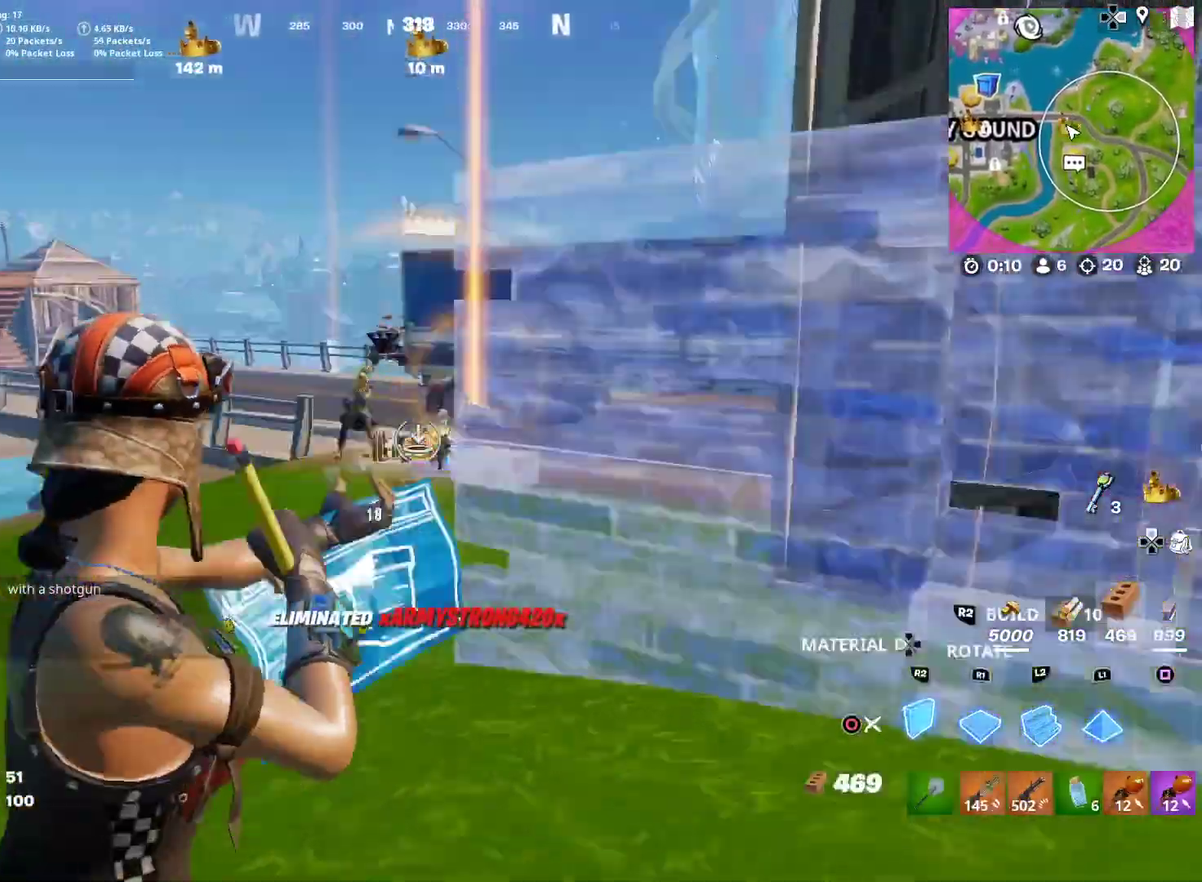
{"dt_ms": 484, "buttons": ["L2"], "left_stick": "right", "right_stick": "center", "button_events": [[50, "CIRCLE", "up"], [117, "CROSS", "up"], [250, "R2", "up"], [401, "L2", "down"]]}
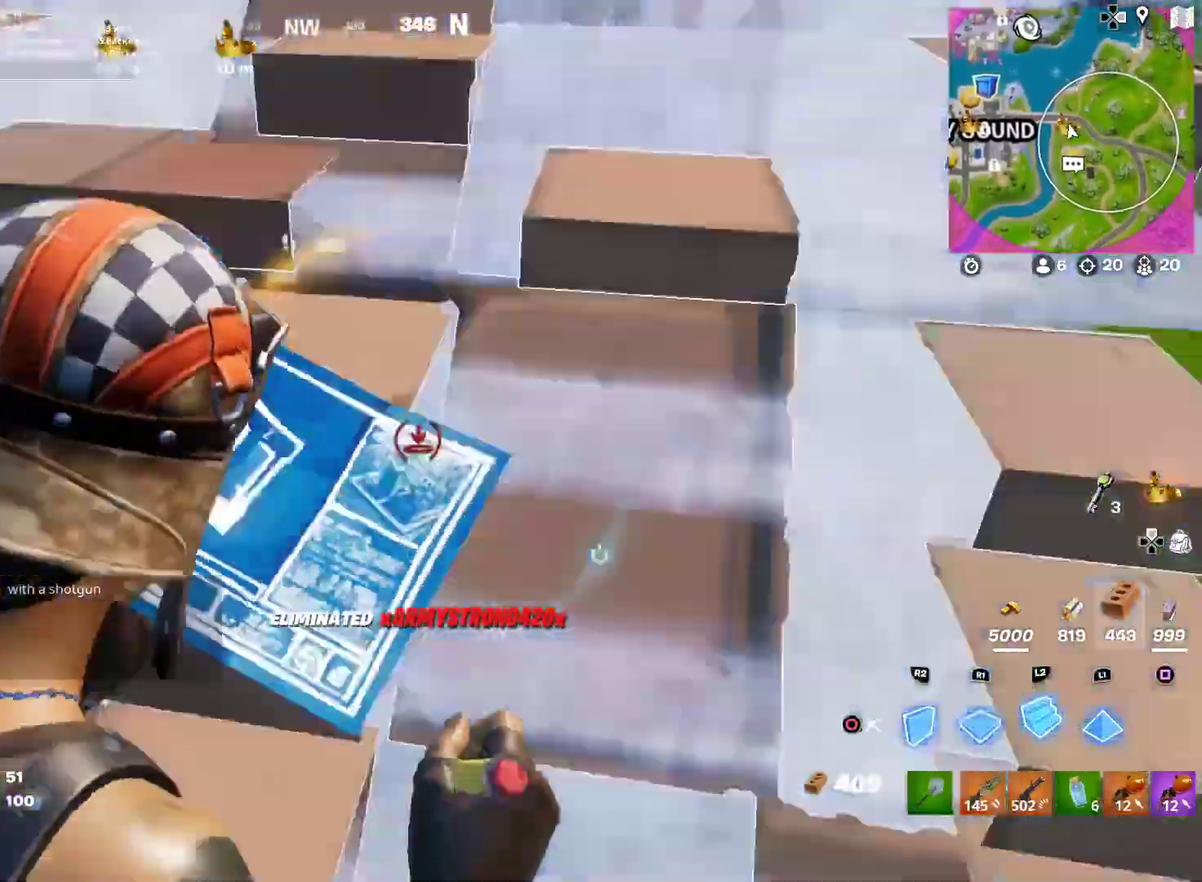
{"dt_ms": 400, "buttons": [], "left_stick": "up-right", "right_stick": "right", "button_events": [[67, "L2", "up"], [83, "CIRCLE", "down"], [184, "CIRCLE", "up"]]}
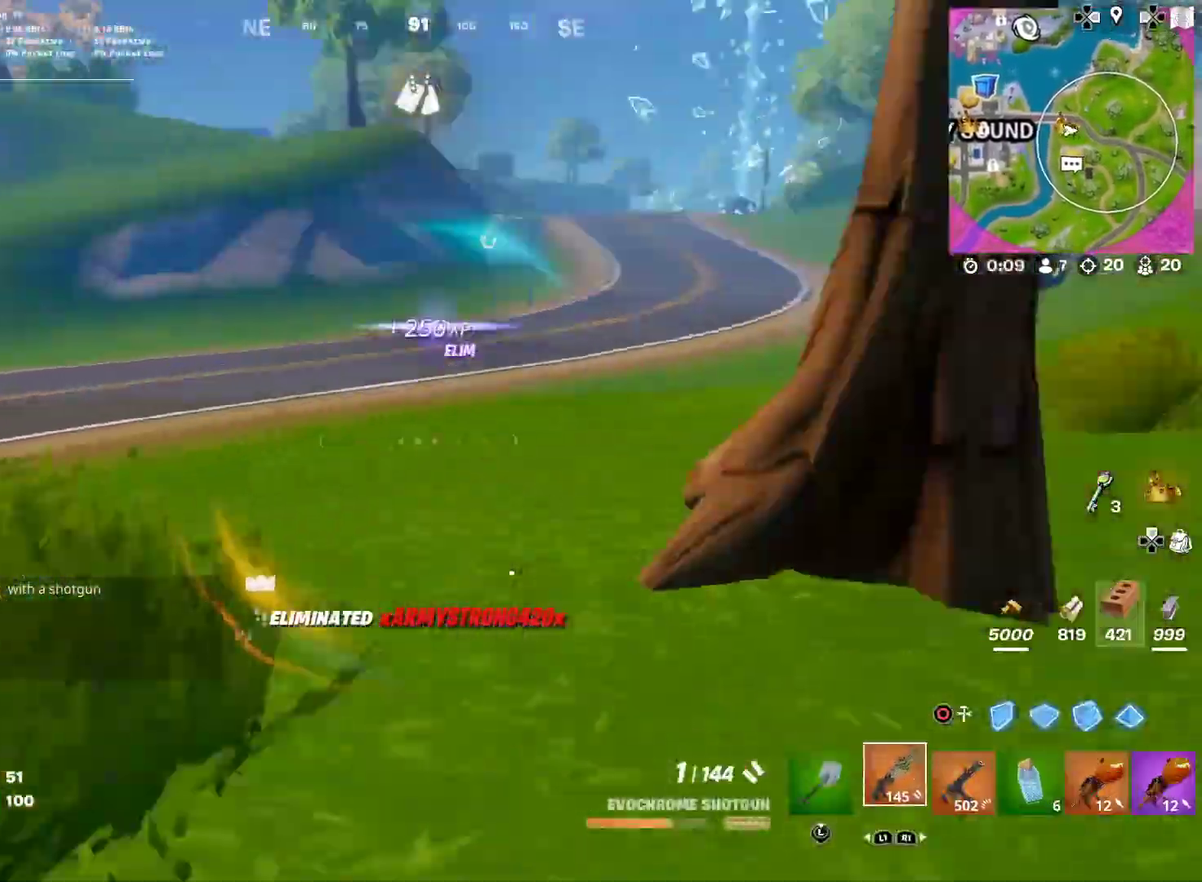
{"dt_ms": 601, "buttons": [], "left_stick": "center", "right_stick": "center", "button_events": []}
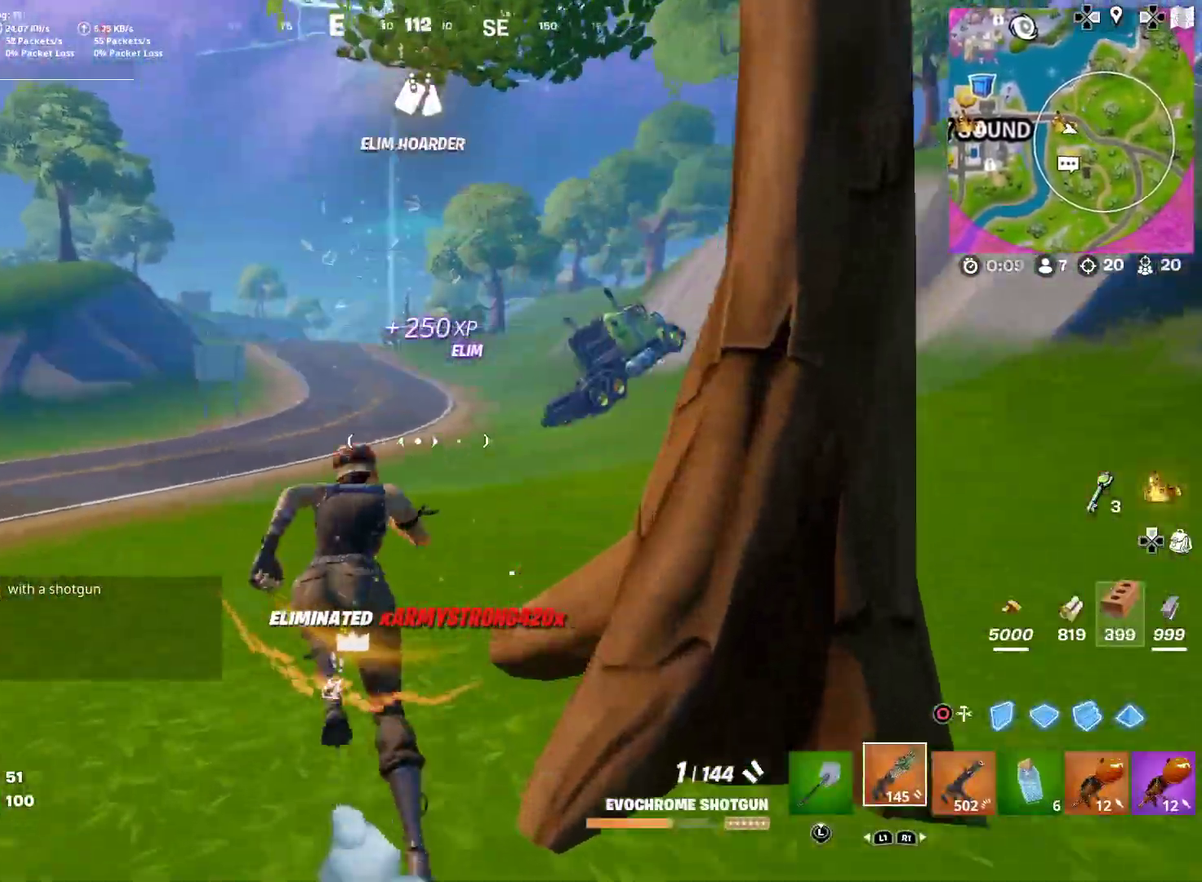
{"dt_ms": 400, "buttons": [], "left_stick": "up-right", "right_stick": "center", "button_events": []}
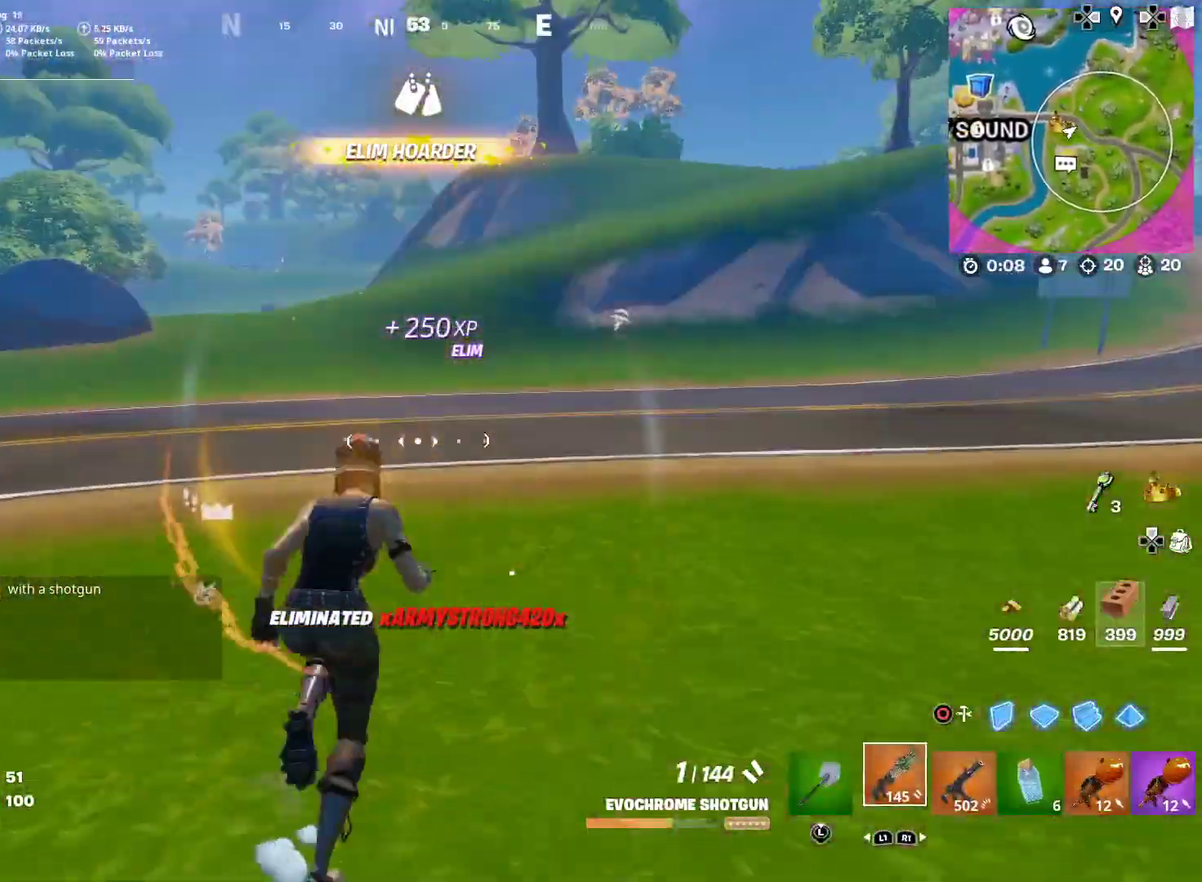
{"dt_ms": 601, "buttons": ["CIRCLE"], "left_stick": "down-right", "right_stick": "center"}
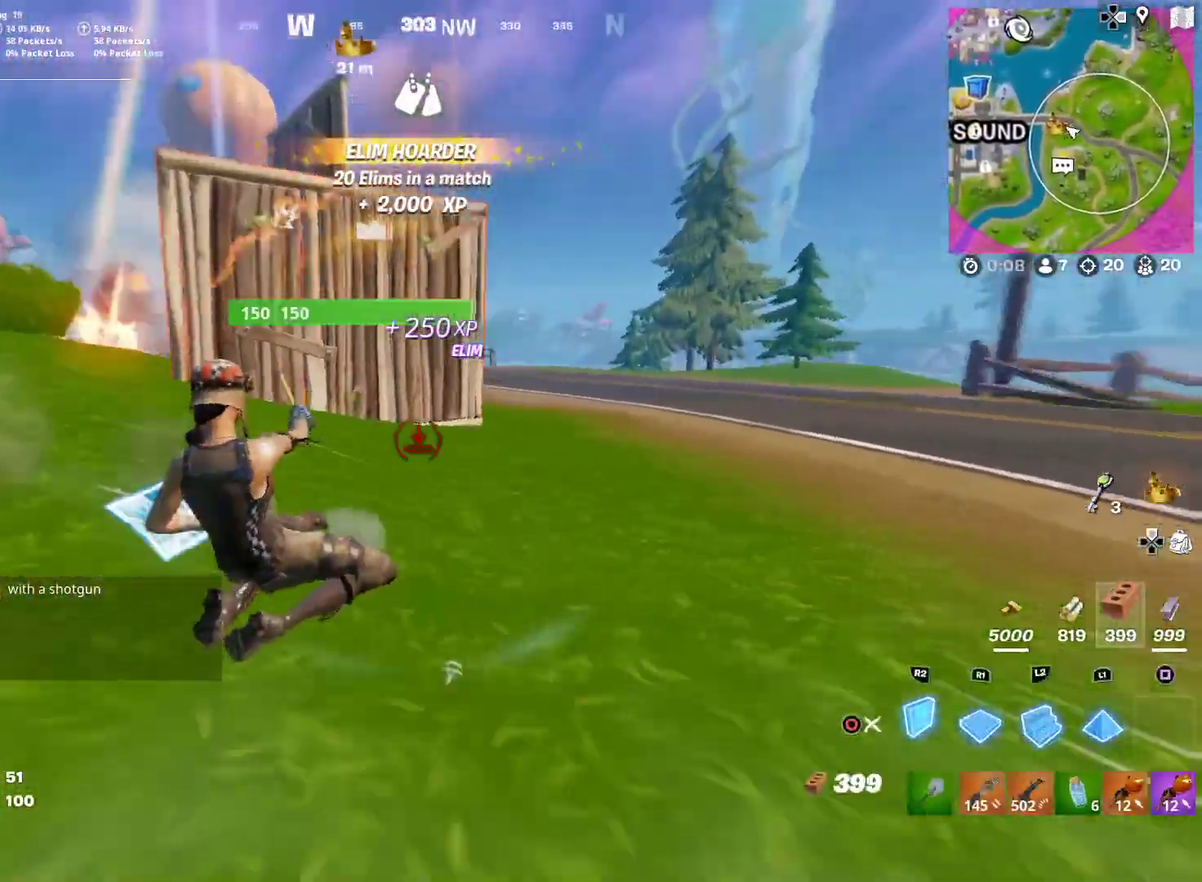
{"dt_ms": 300, "buttons": ["R2"], "left_stick": "down-right", "right_stick": "center", "button_events": [[17, "CIRCLE", "up"], [234, "R2", "down"]]}
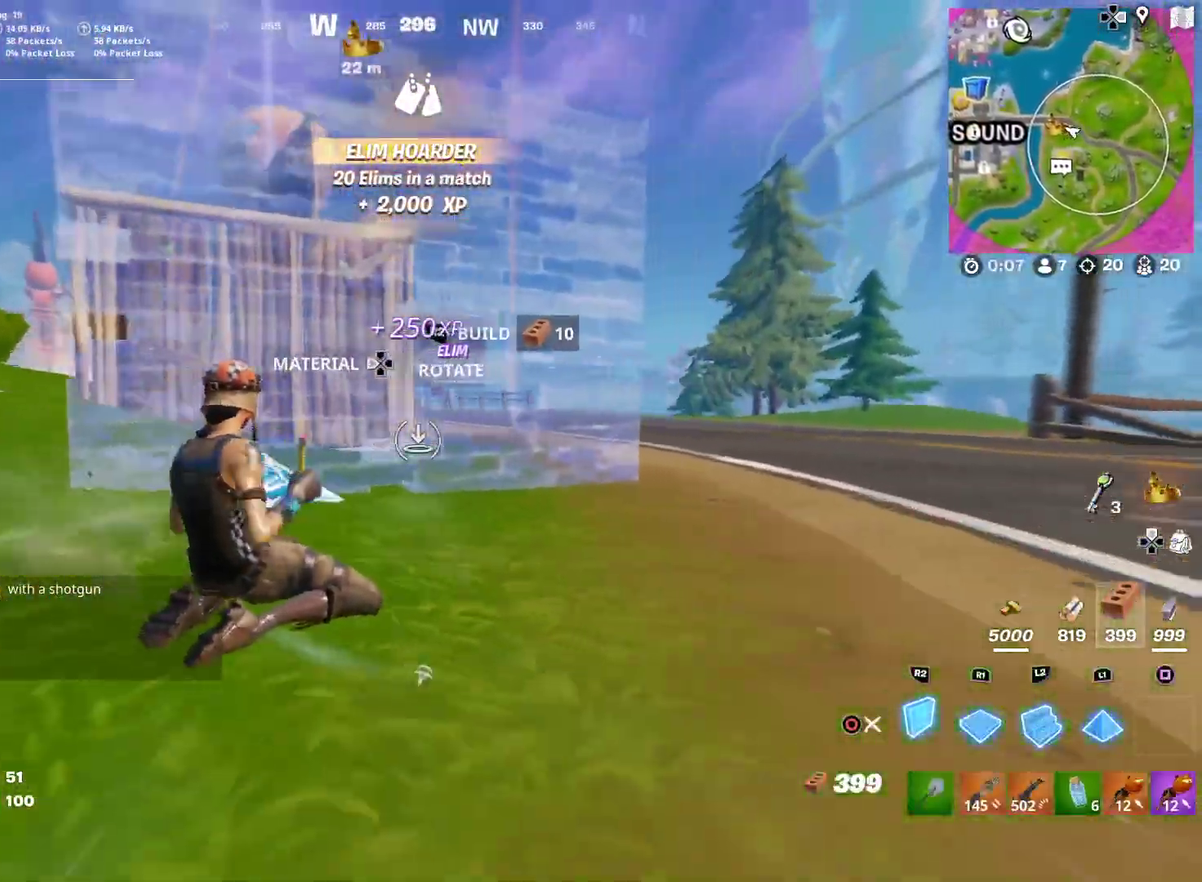
{"dt_ms": 901, "buttons": [], "left_stick": "down", "right_stick": "center", "button_events": [[100, "R2", "up"], [217, "CROSS", "down"], [301, "R2", "down"], [417, "CROSS", "up"], [501, "R2", "up"], [601, "R2", "down"], [901, "R2", "up"]]}
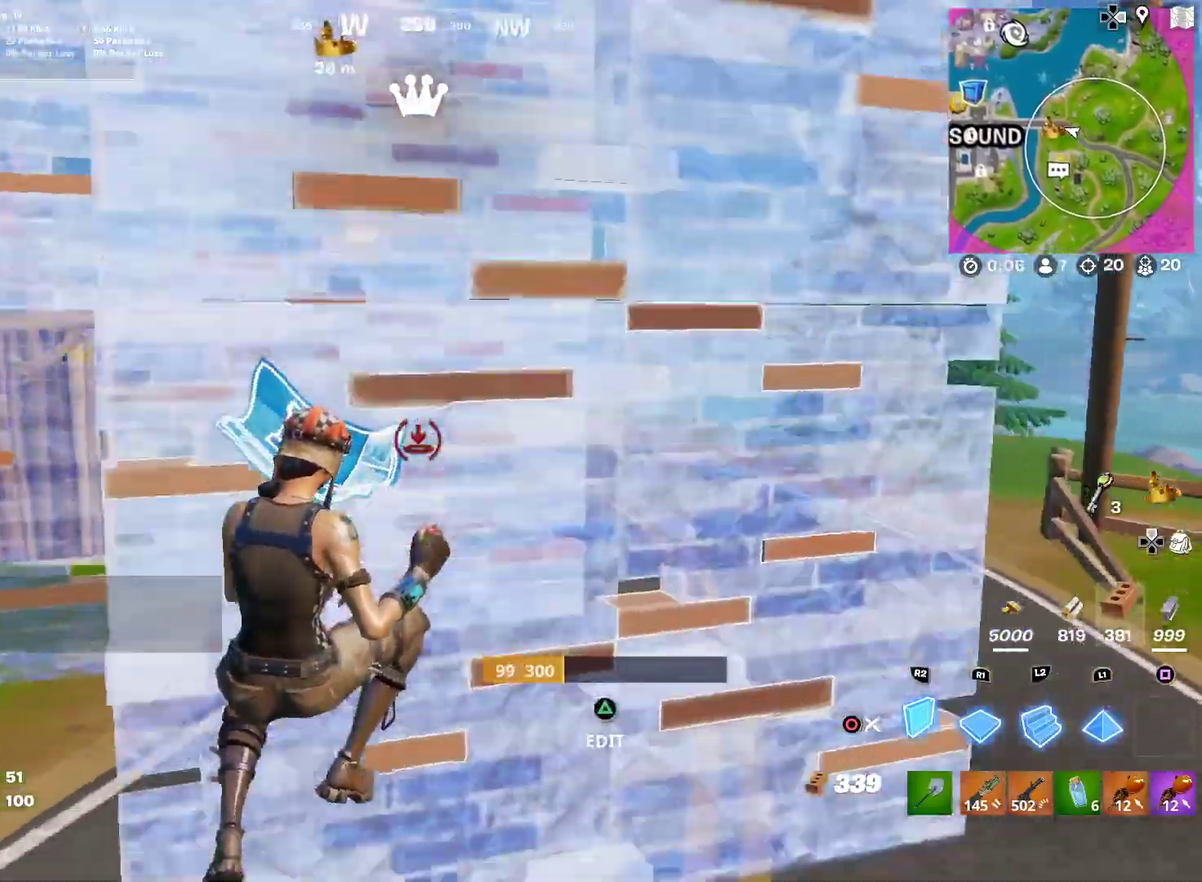
{"dt_ms": 301, "buttons": ["R2"], "left_stick": "down-right", "right_stick": "up"}